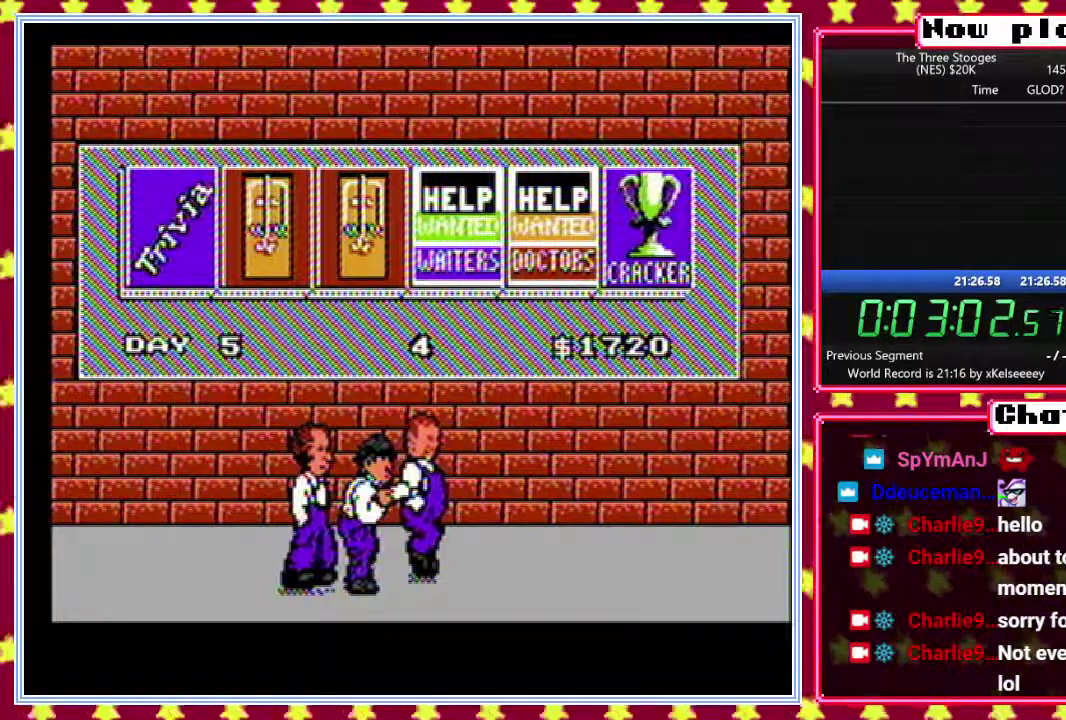
Gameplay with a controller (Nintendo layout); each line is a JSON object with the inputs held at the frame after it. "events" lists button and stick changes between this image and that frame as [ms after this image, input, new state], when the widget could be followed in between. Not read: L3 R3.
{"buttons": [], "events": []}
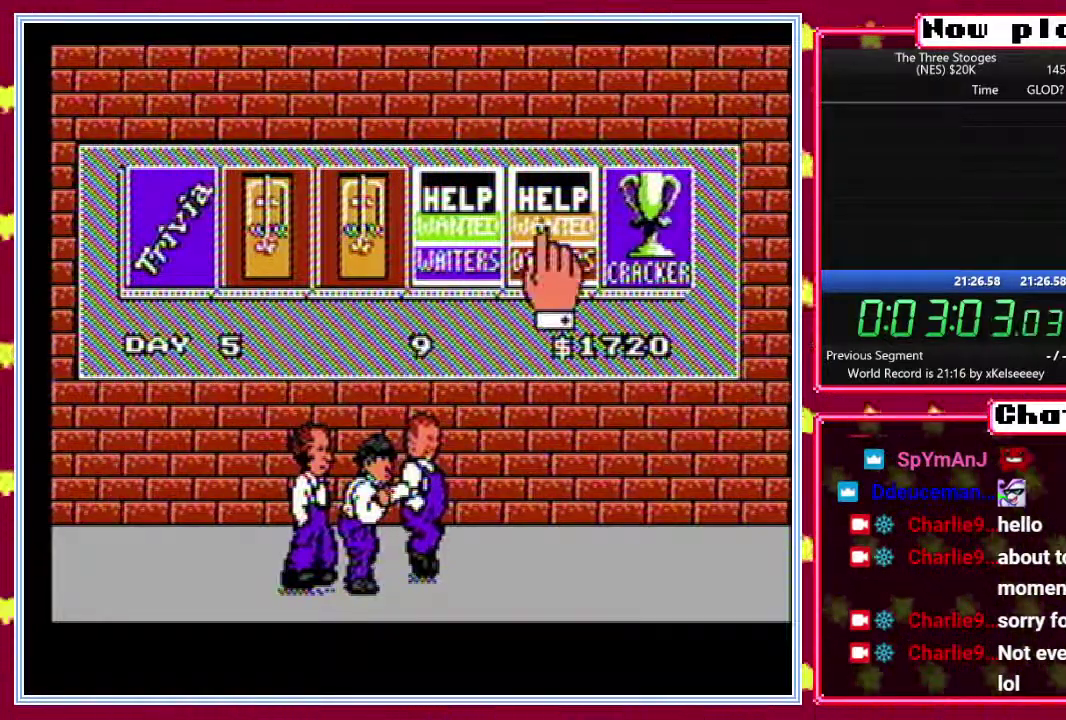
{"buttons": ["B"], "events": [[183, "B", "down"]]}
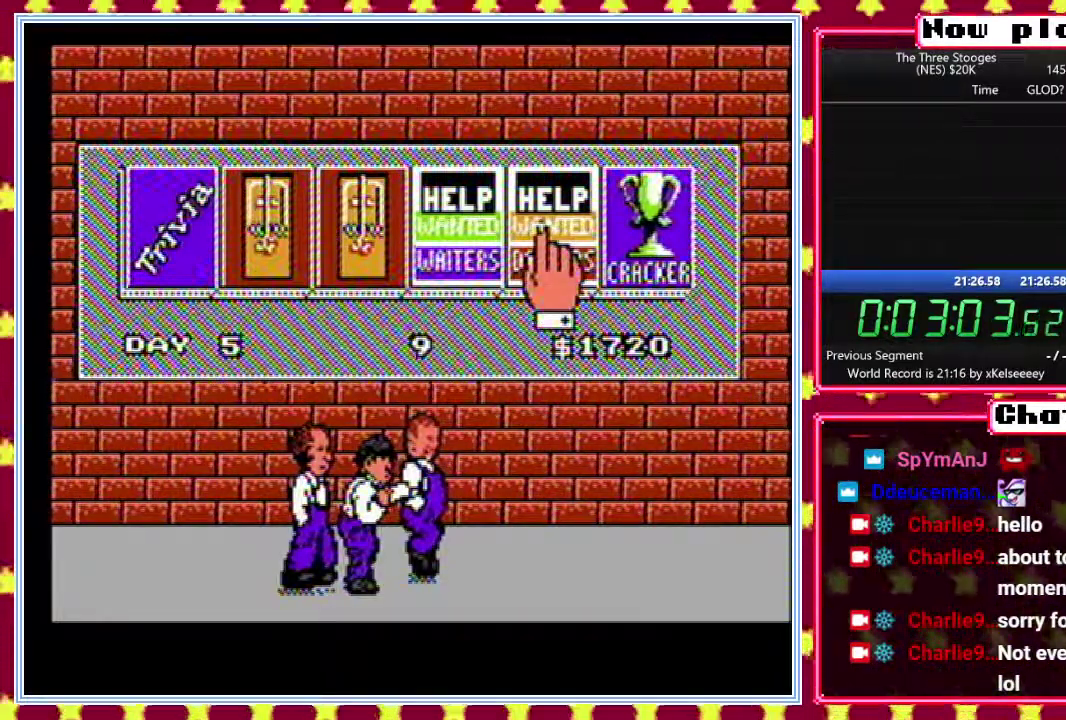
{"buttons": ["B"], "events": []}
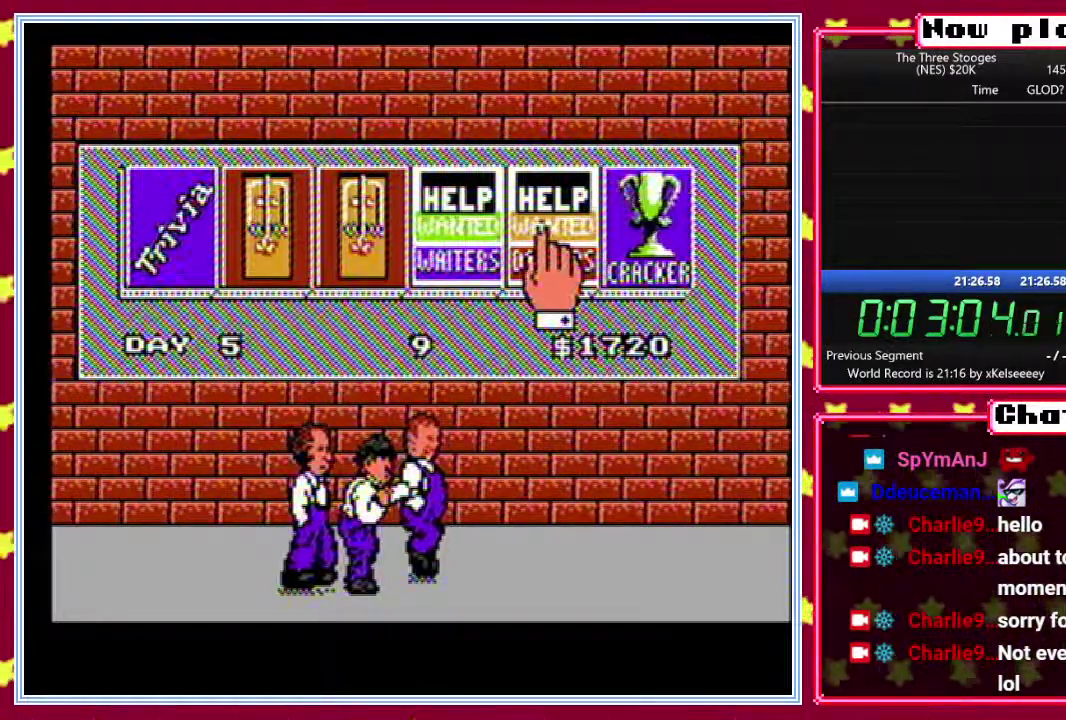
{"buttons": ["B"], "events": []}
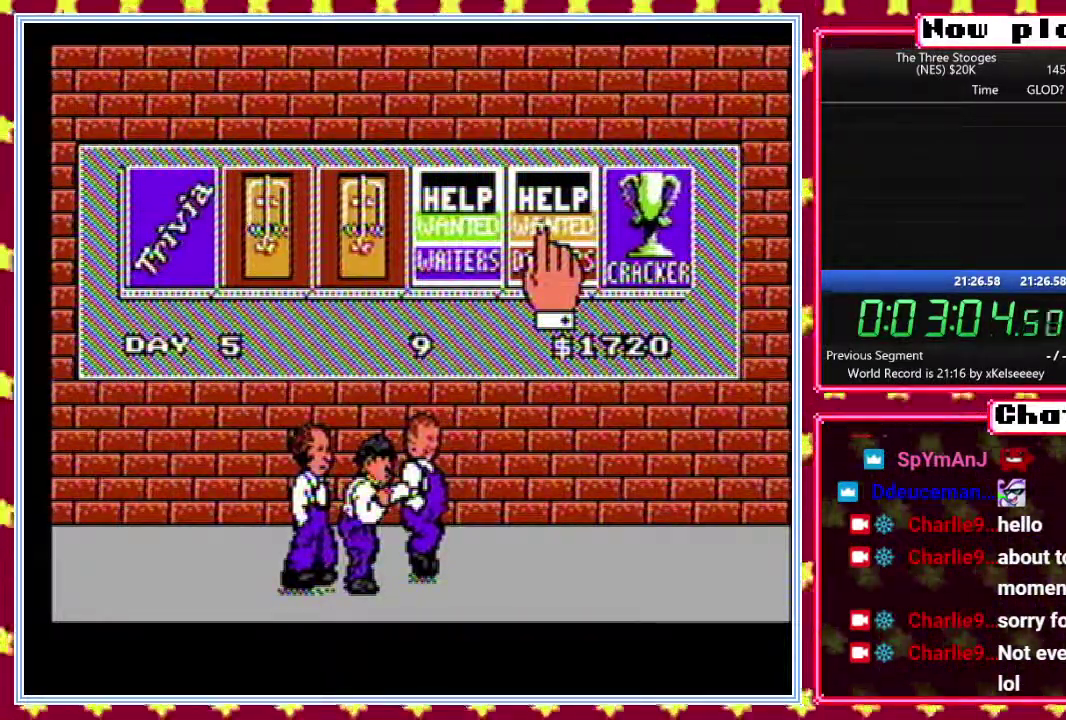
{"buttons": ["B"], "events": []}
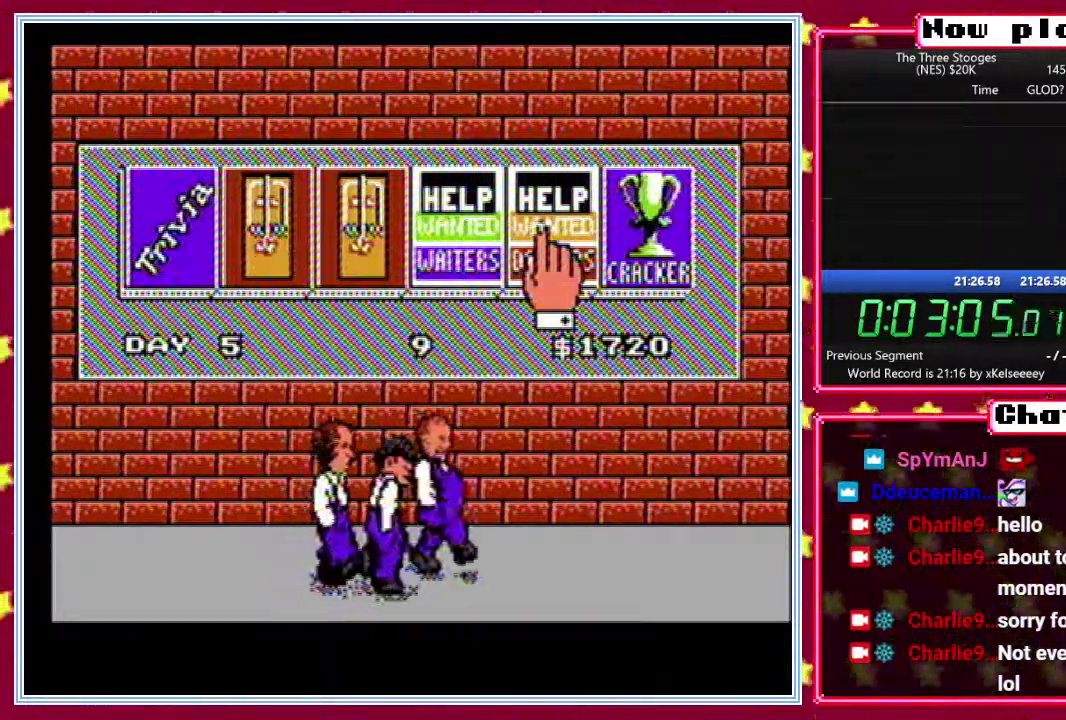
{"buttons": ["B"], "events": []}
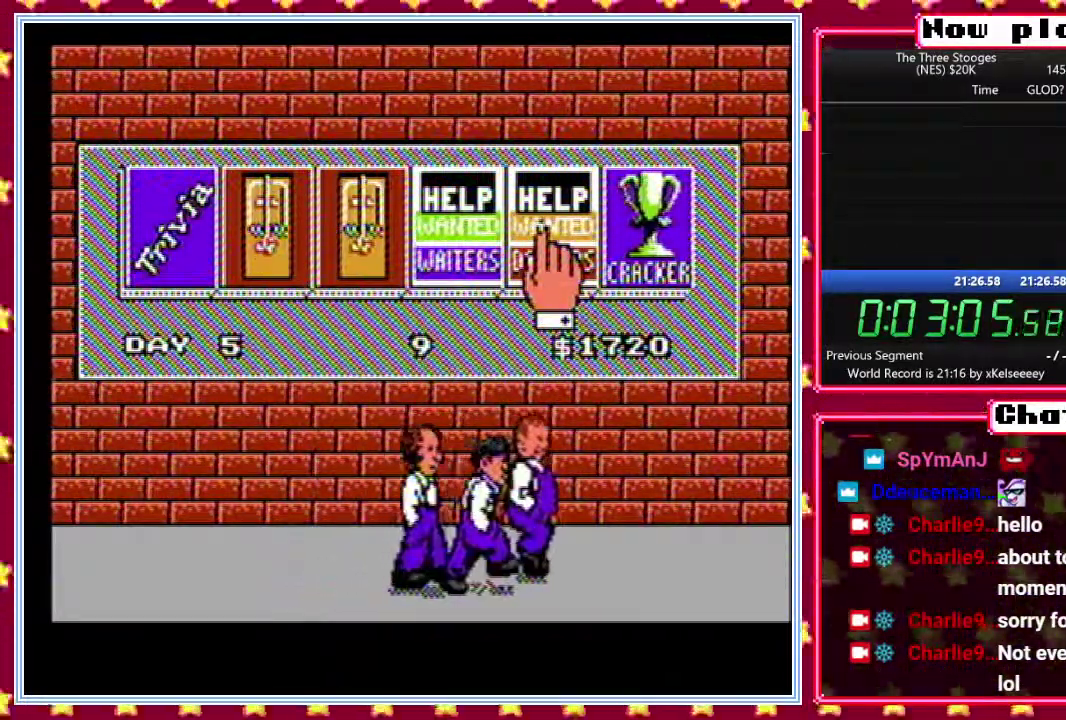
{"buttons": ["B"], "events": []}
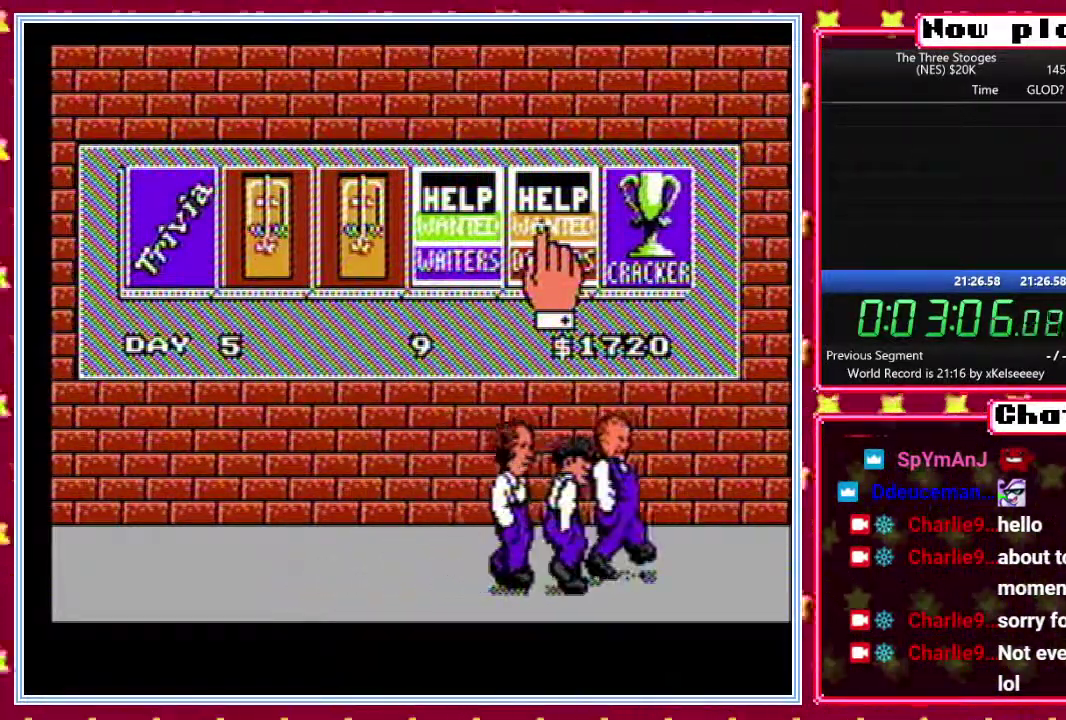
{"buttons": ["B"], "events": []}
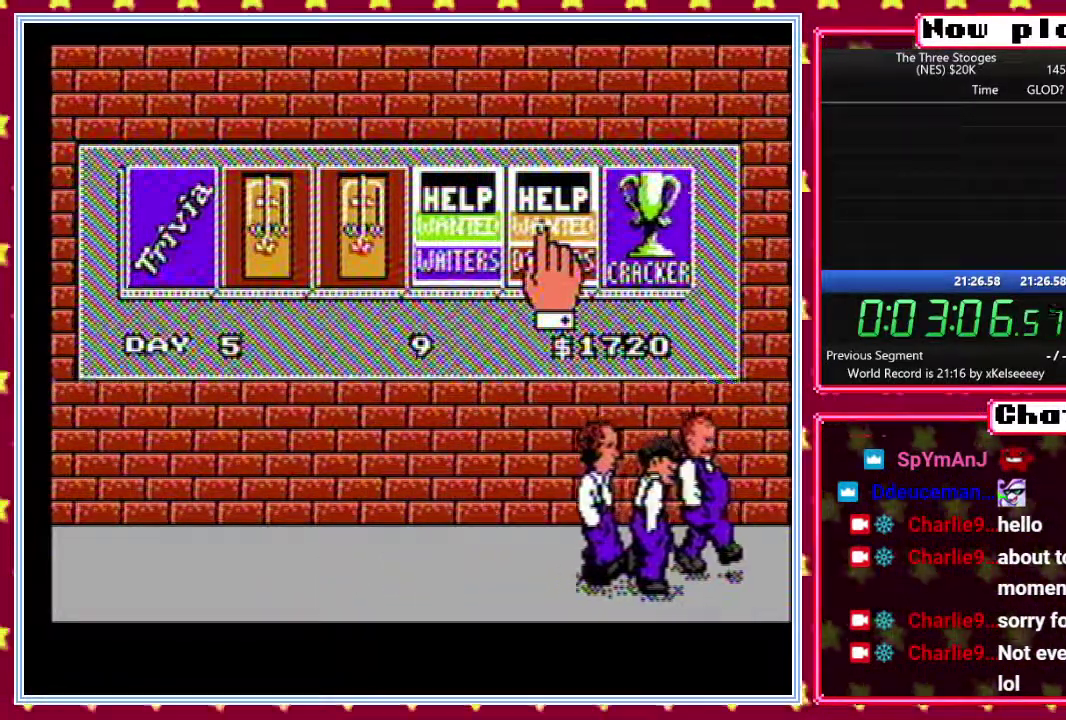
{"buttons": ["B"], "events": []}
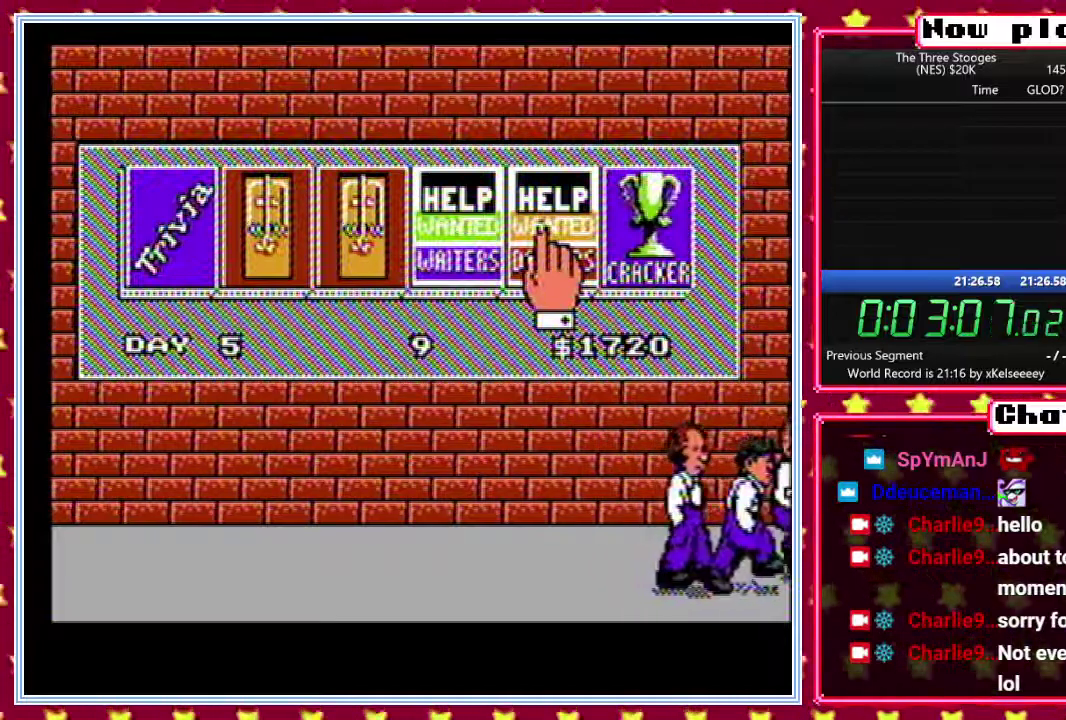
{"buttons": ["B"], "events": []}
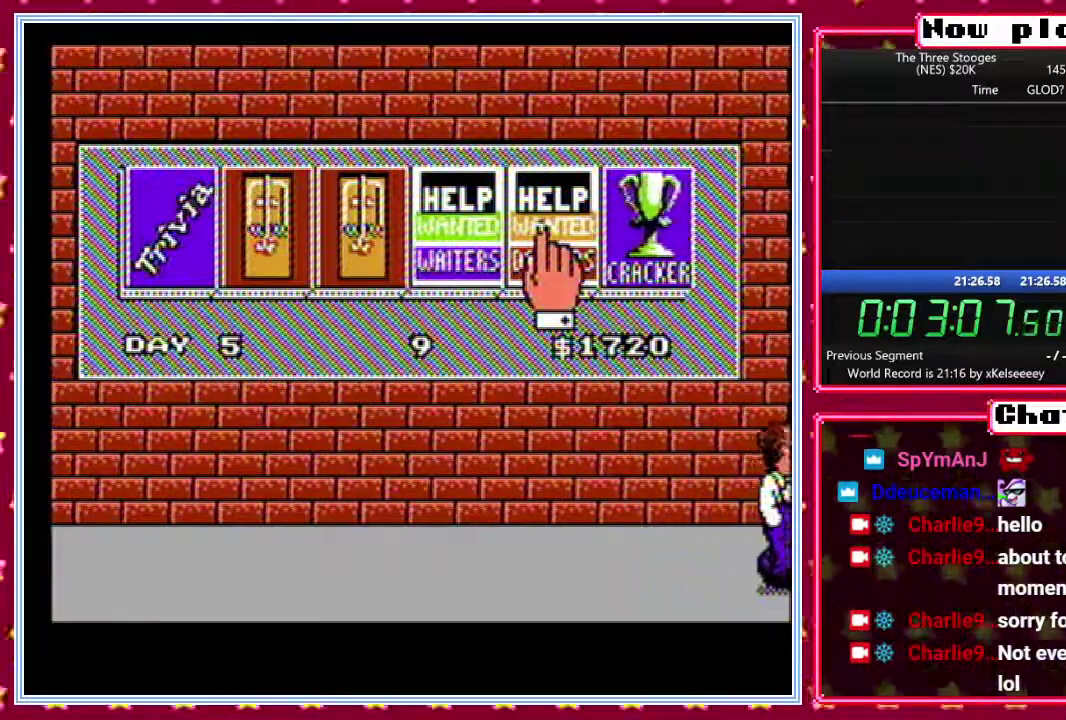
{"buttons": ["B"], "events": []}
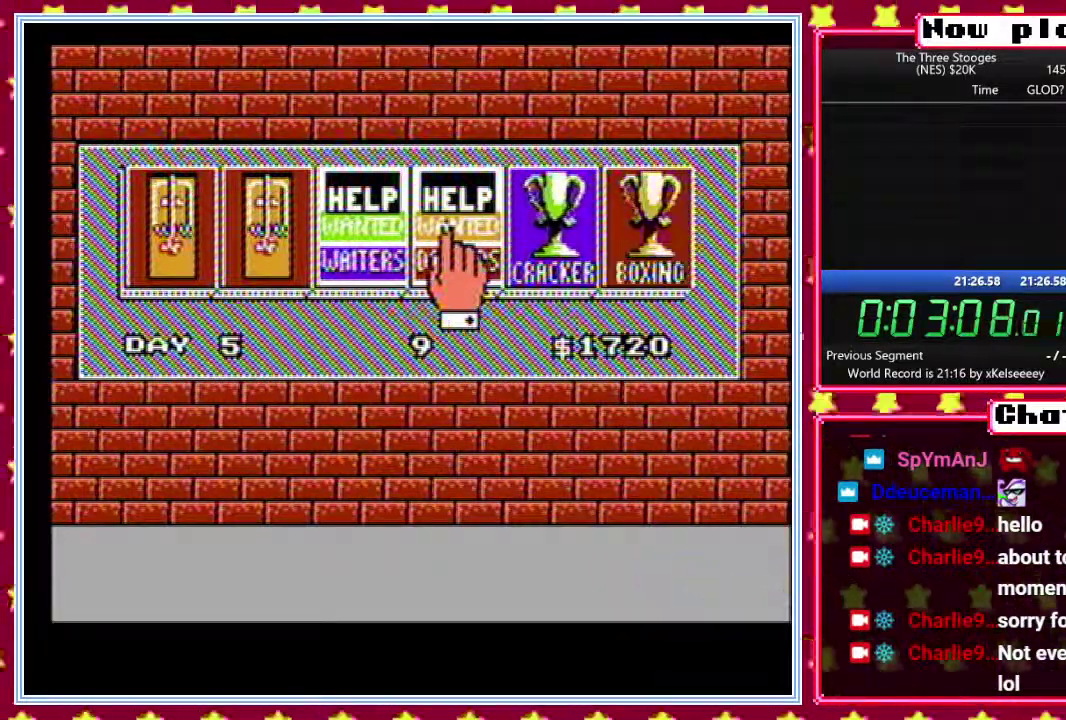
{"buttons": ["B"], "events": []}
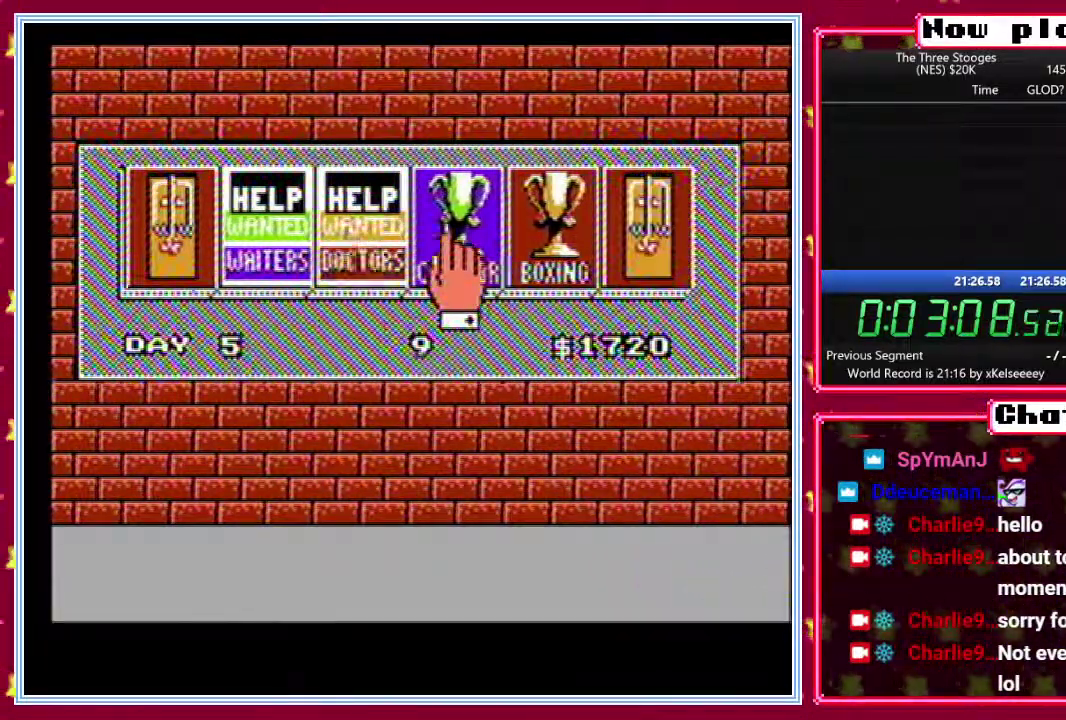
{"buttons": ["B"], "events": []}
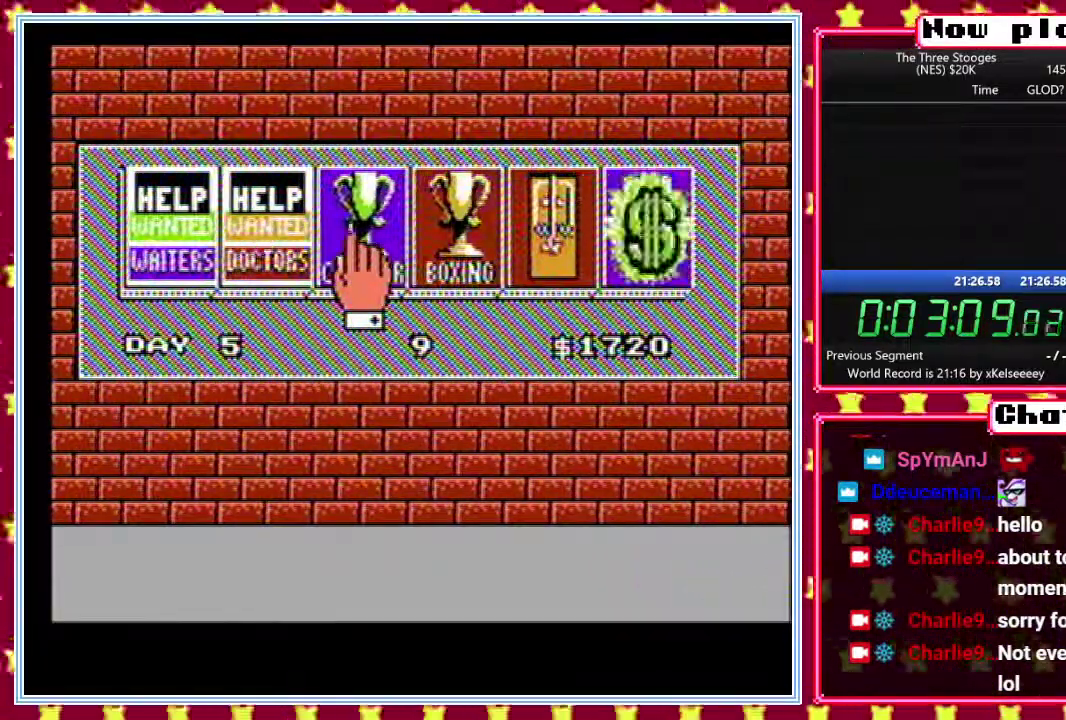
{"buttons": ["B"], "events": []}
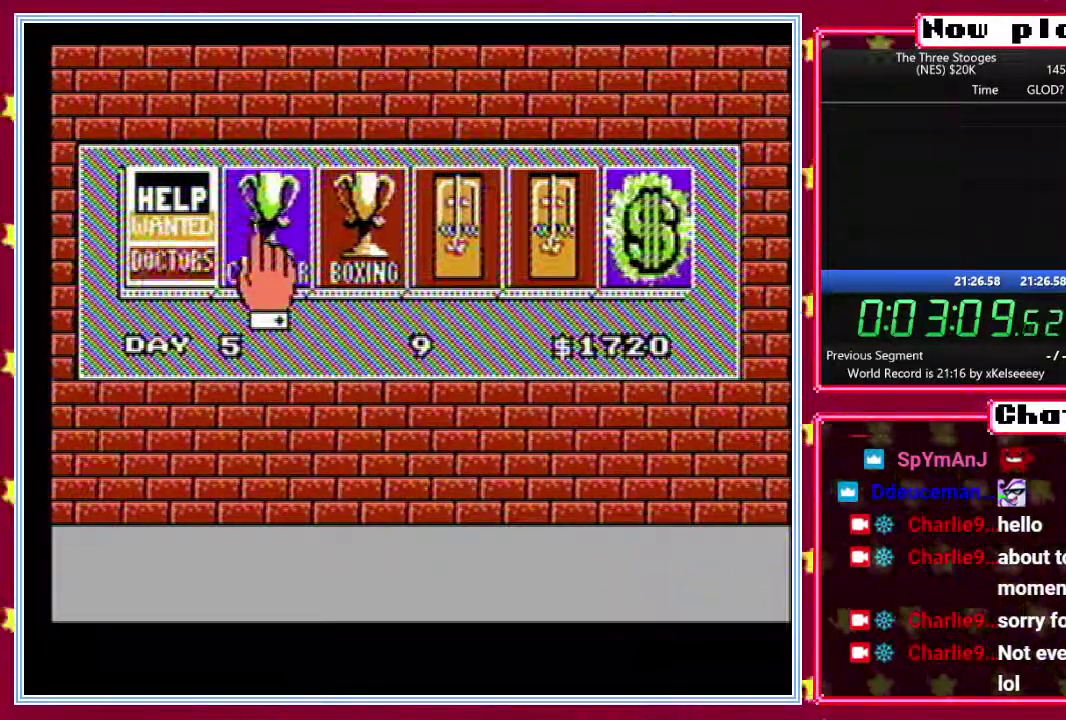
{"buttons": ["B"], "events": []}
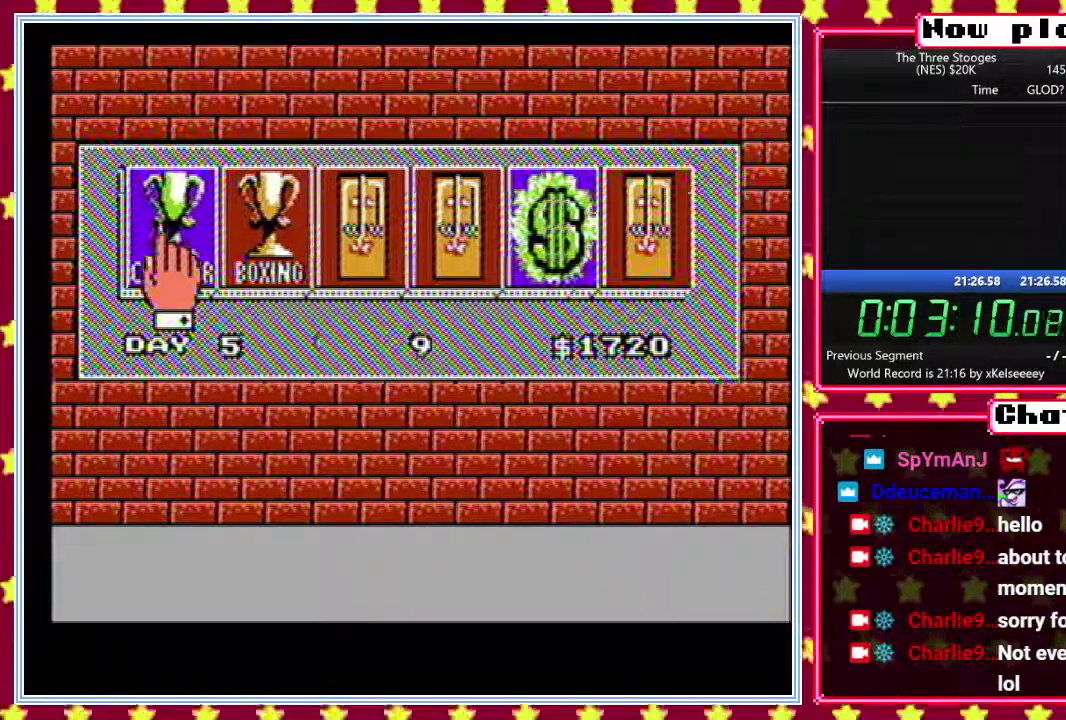
{"buttons": ["B"], "events": []}
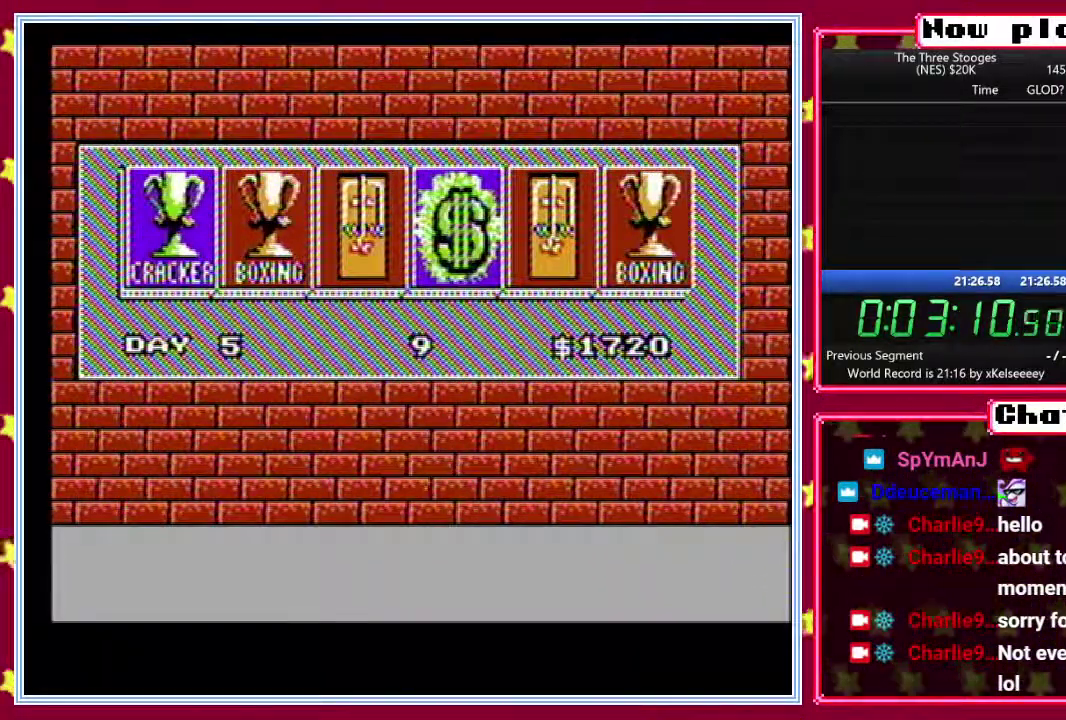
{"buttons": ["B"], "events": []}
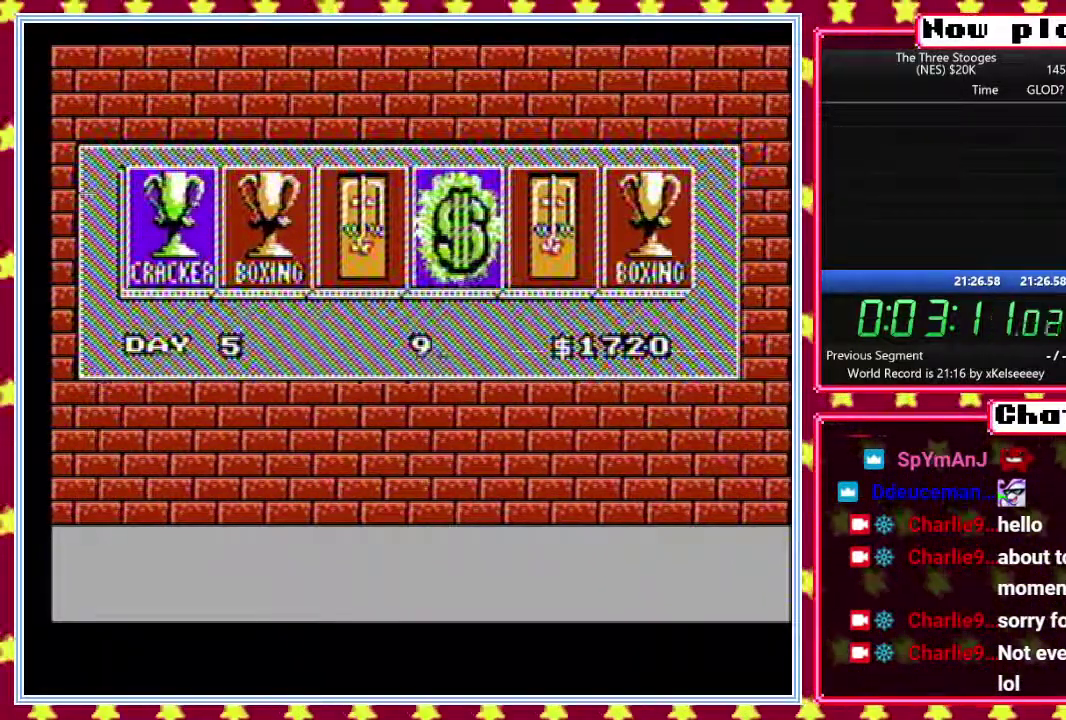
{"buttons": ["B"], "events": []}
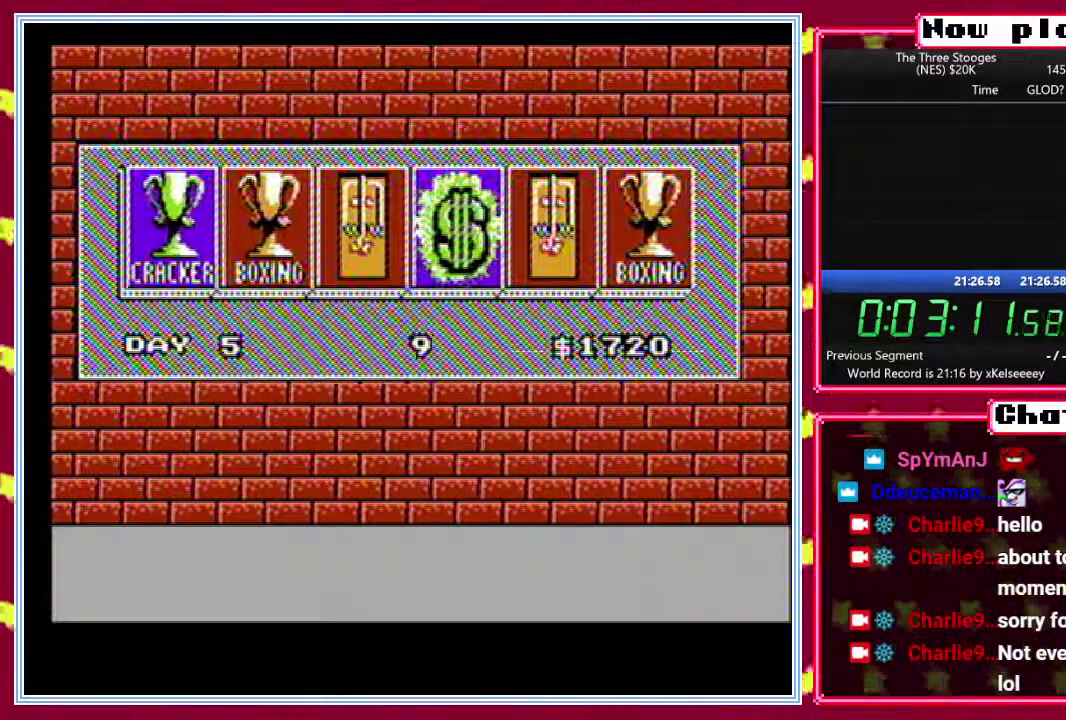
{"buttons": ["B"], "events": []}
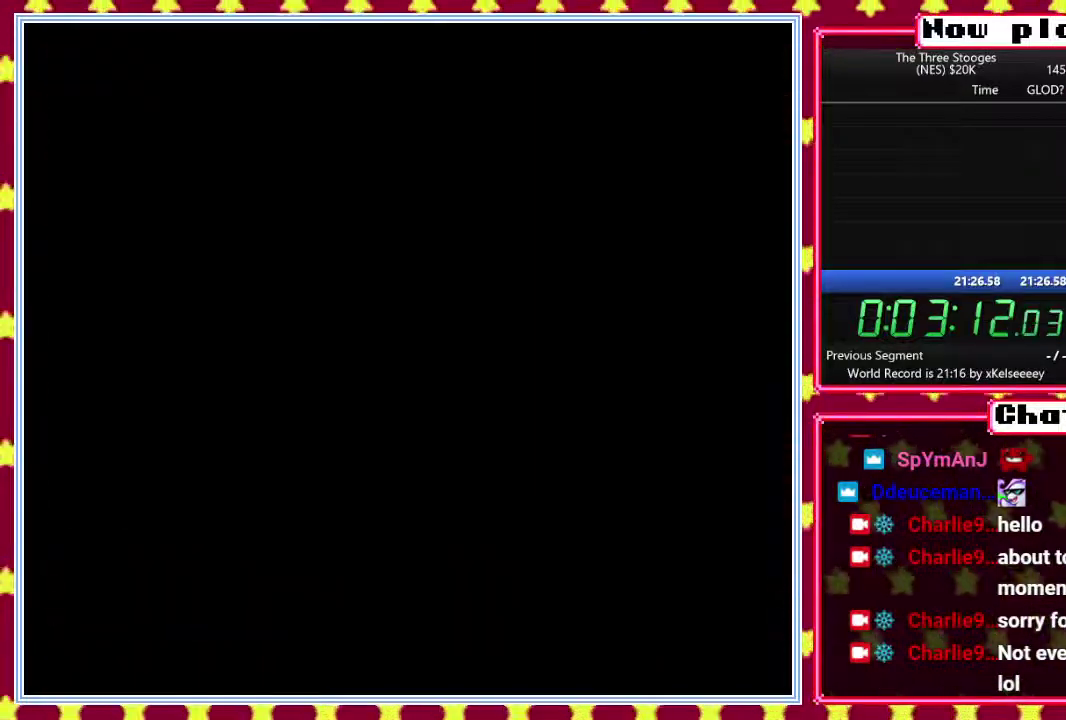
{"buttons": ["B"], "events": []}
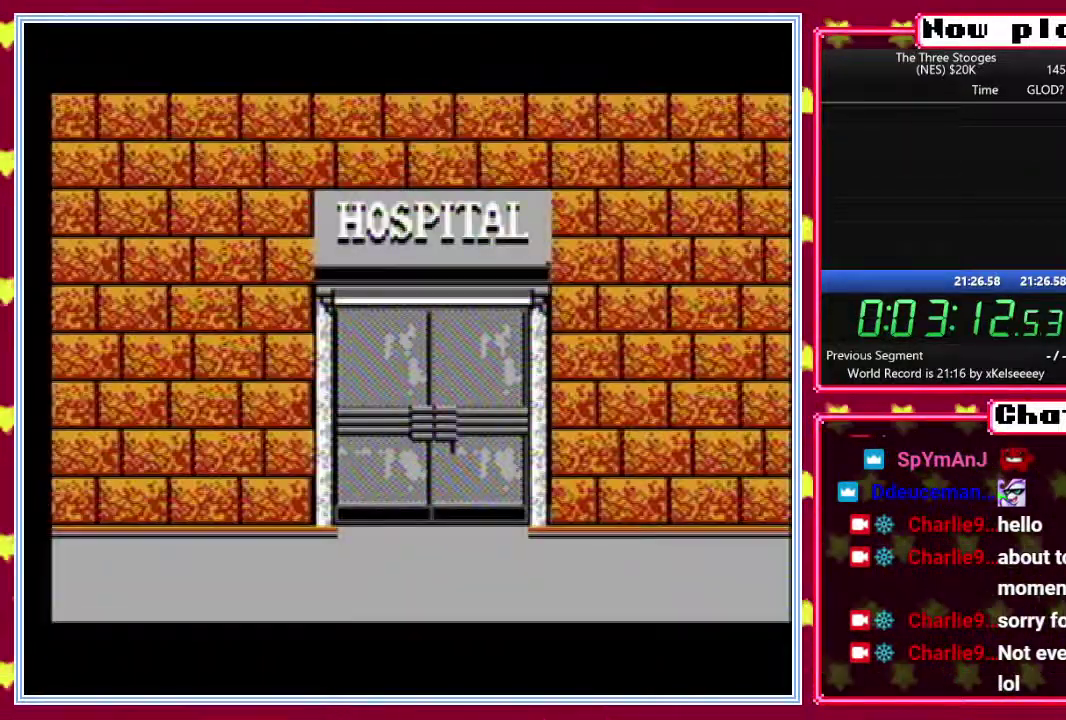
{"buttons": ["B"], "events": []}
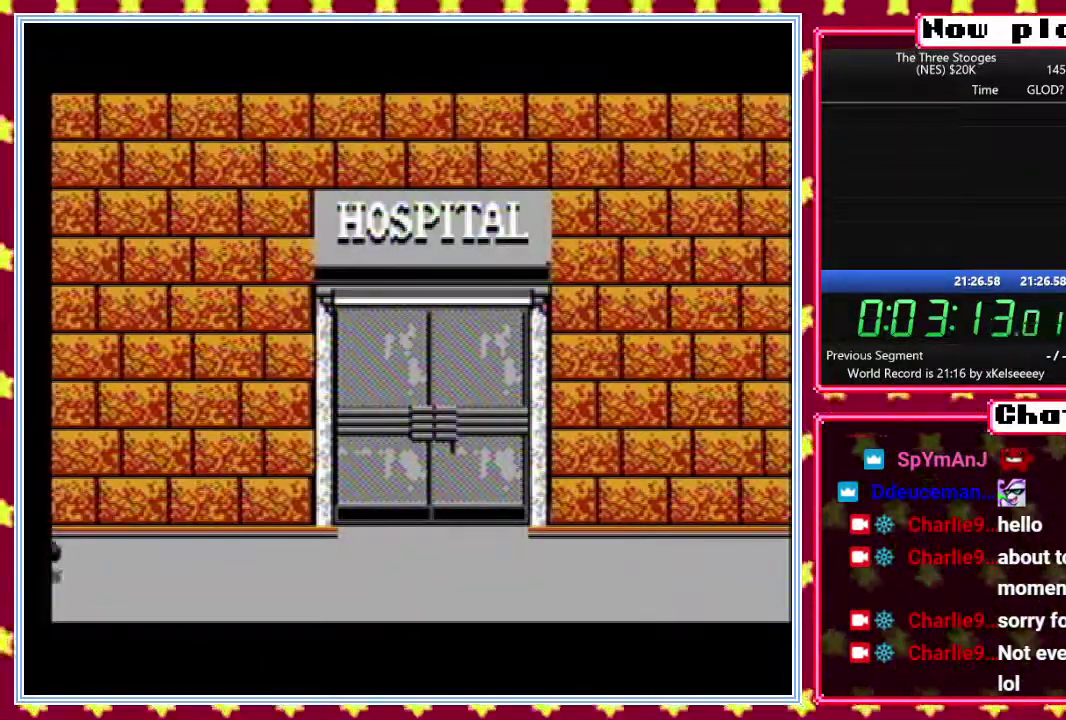
{"buttons": ["B"], "events": []}
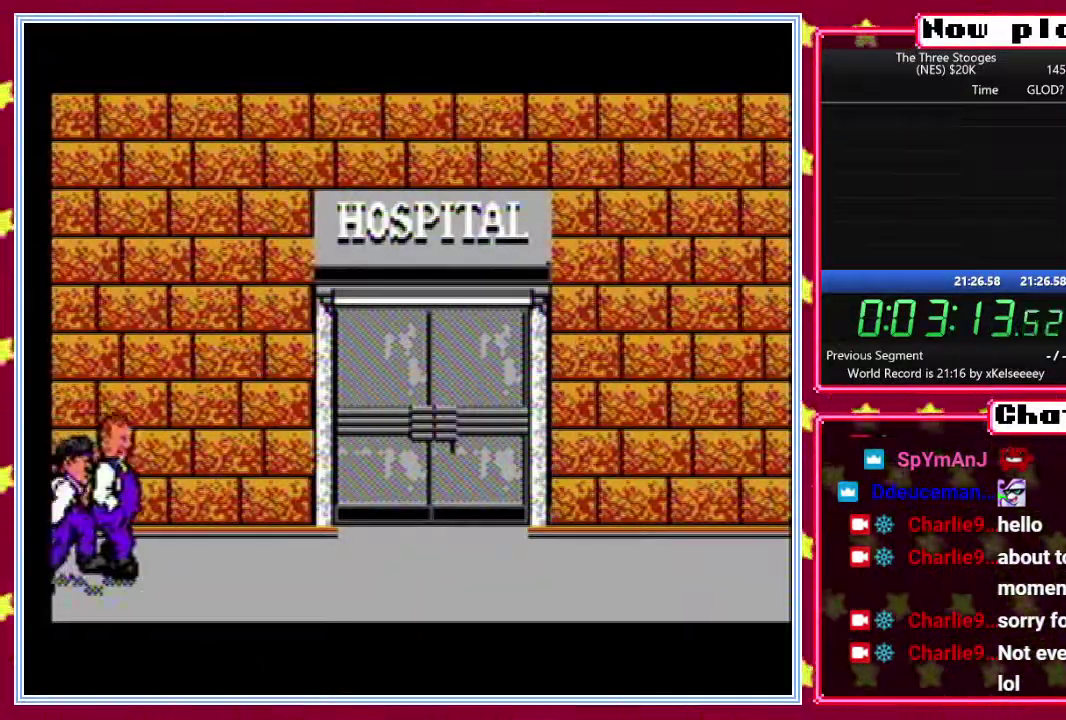
{"buttons": ["B"], "events": []}
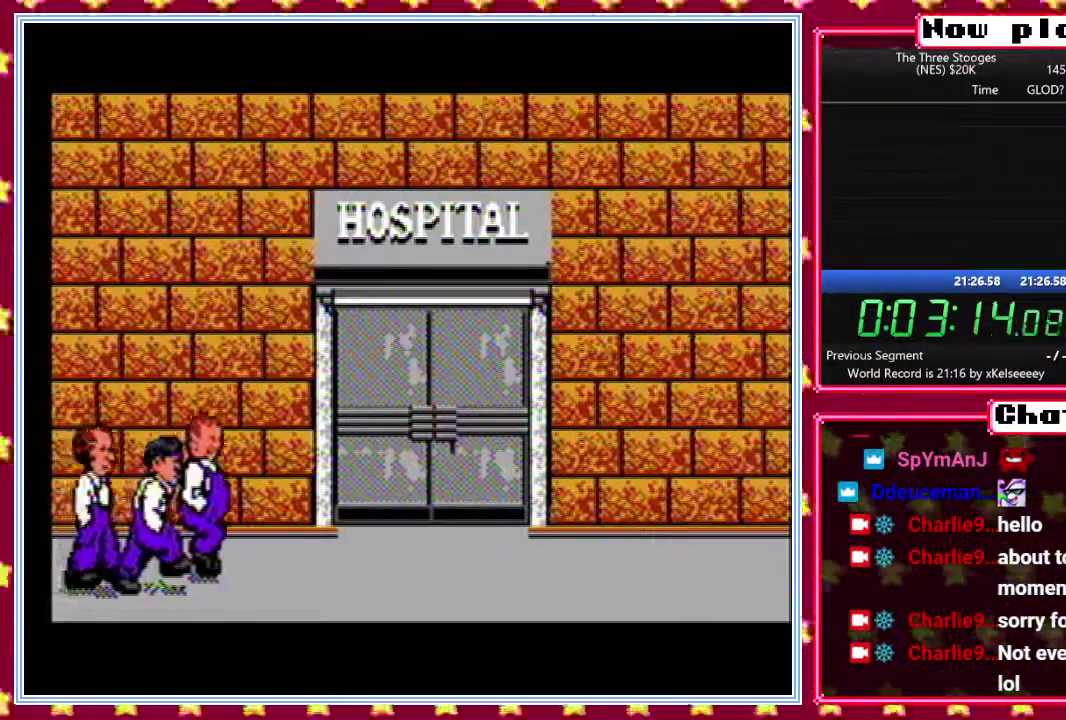
{"buttons": ["B"], "events": []}
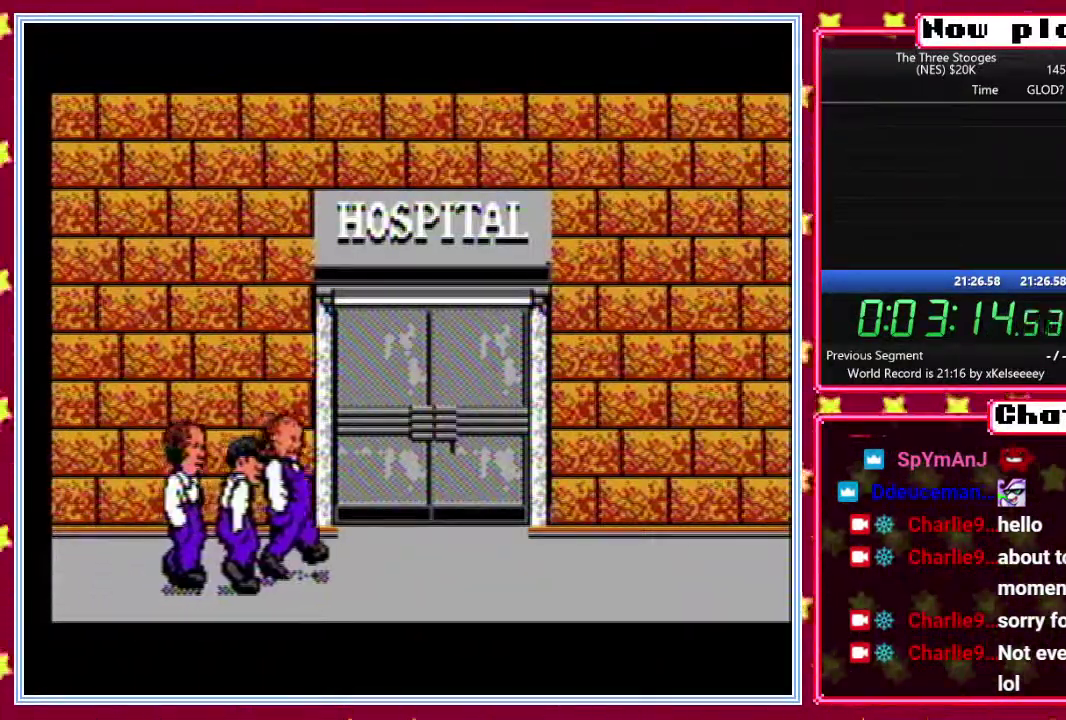
{"buttons": ["B"], "events": []}
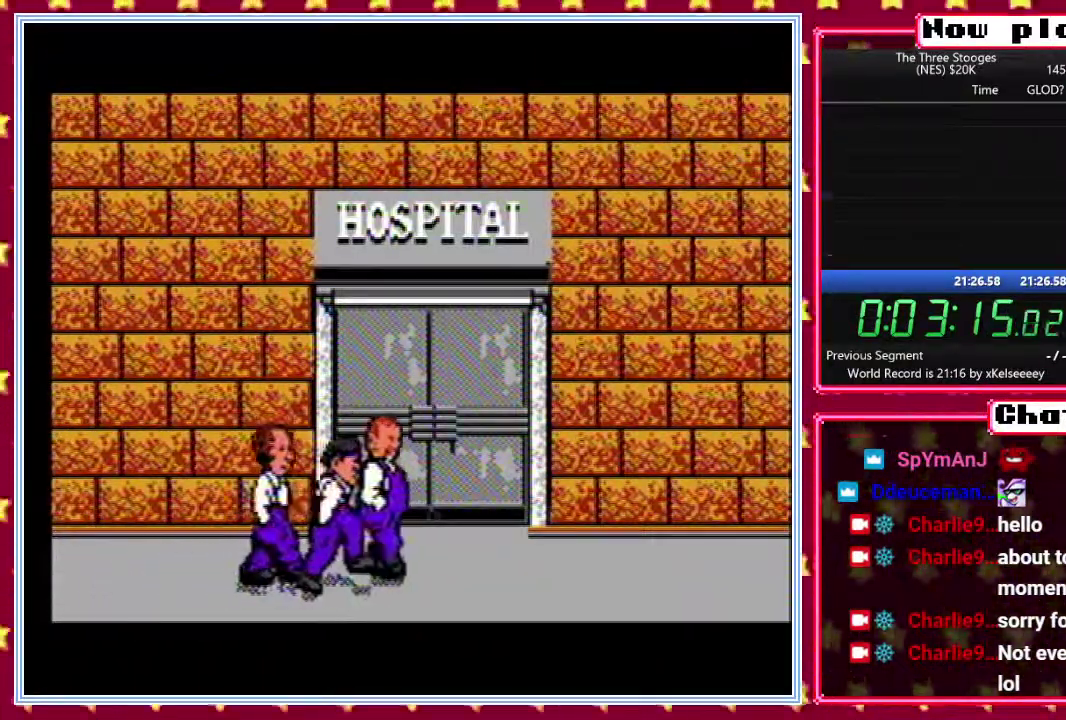
{"buttons": ["B"], "events": []}
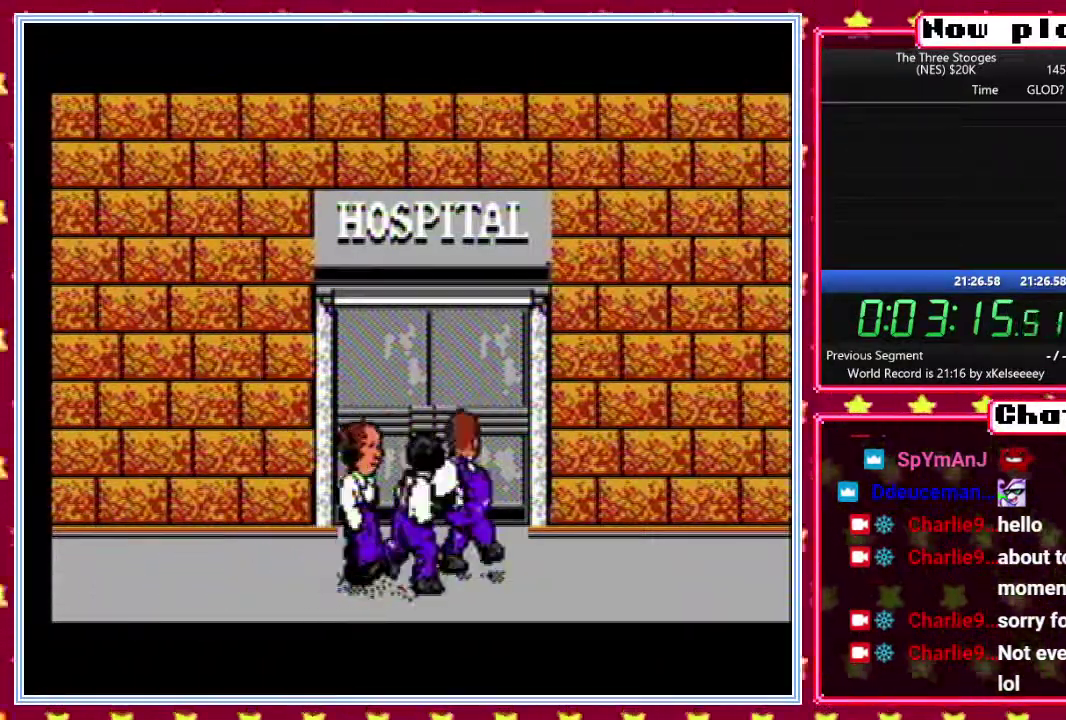
{"buttons": ["B"], "events": []}
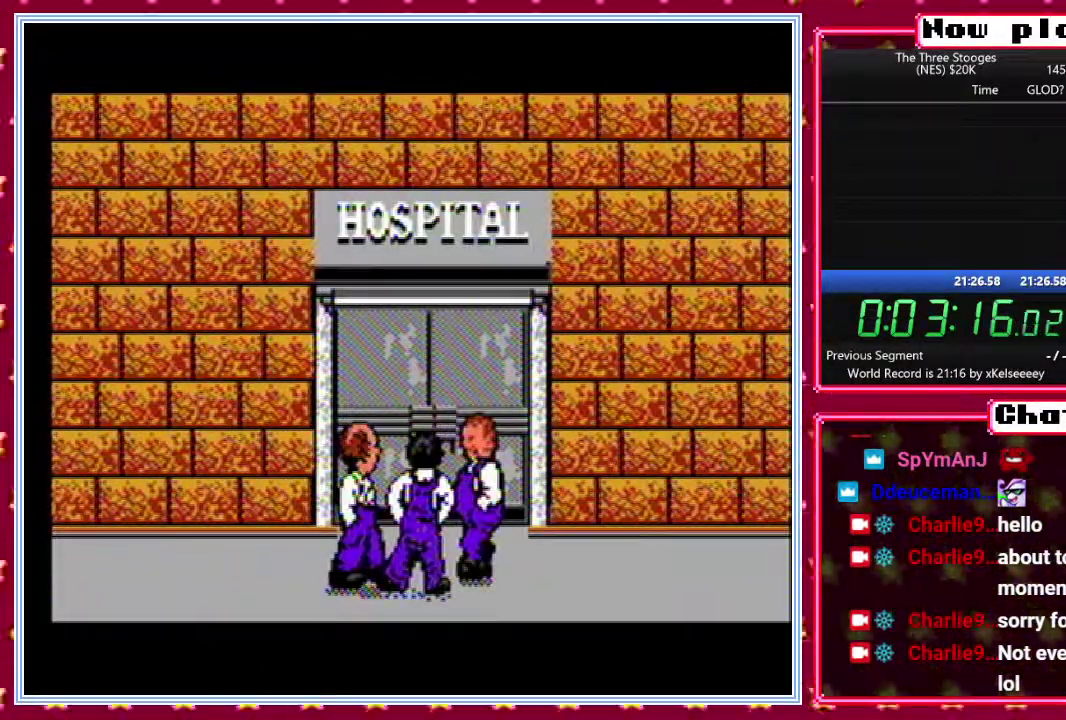
{"buttons": ["B"], "events": []}
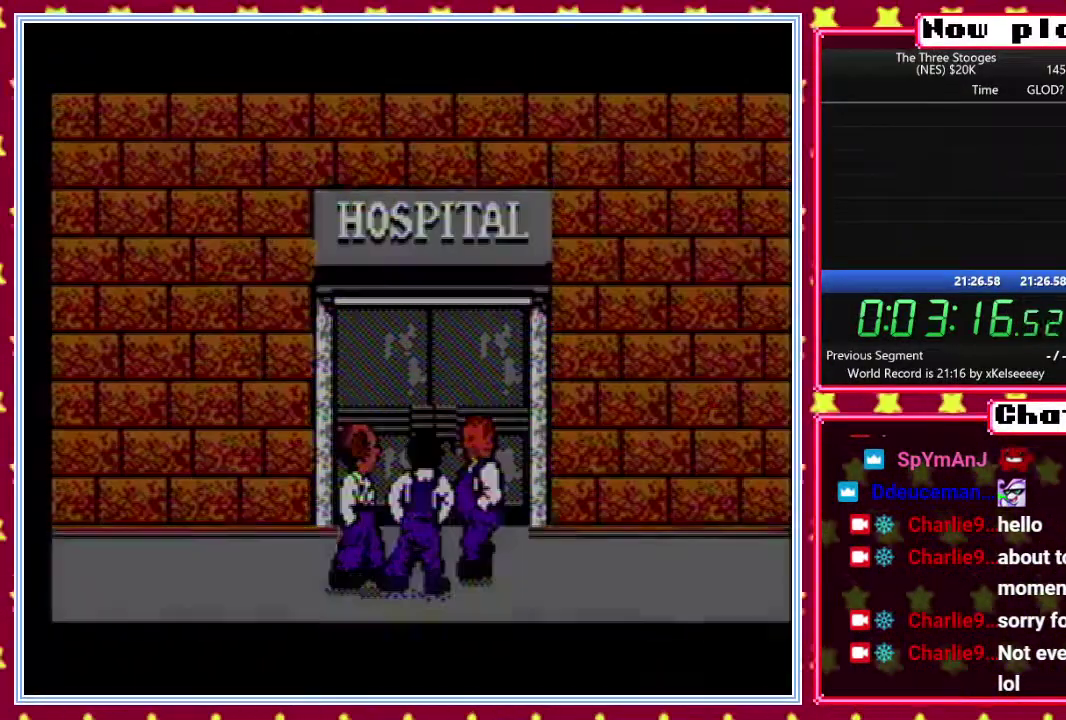
{"buttons": ["B"], "events": []}
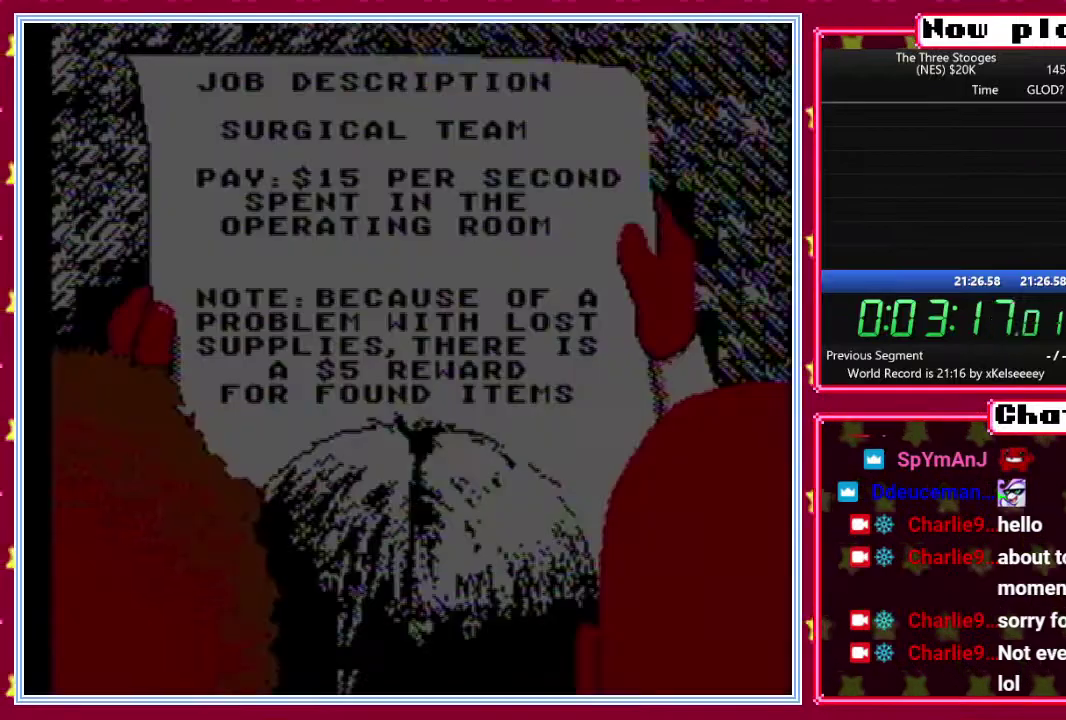
{"buttons": ["B"], "events": []}